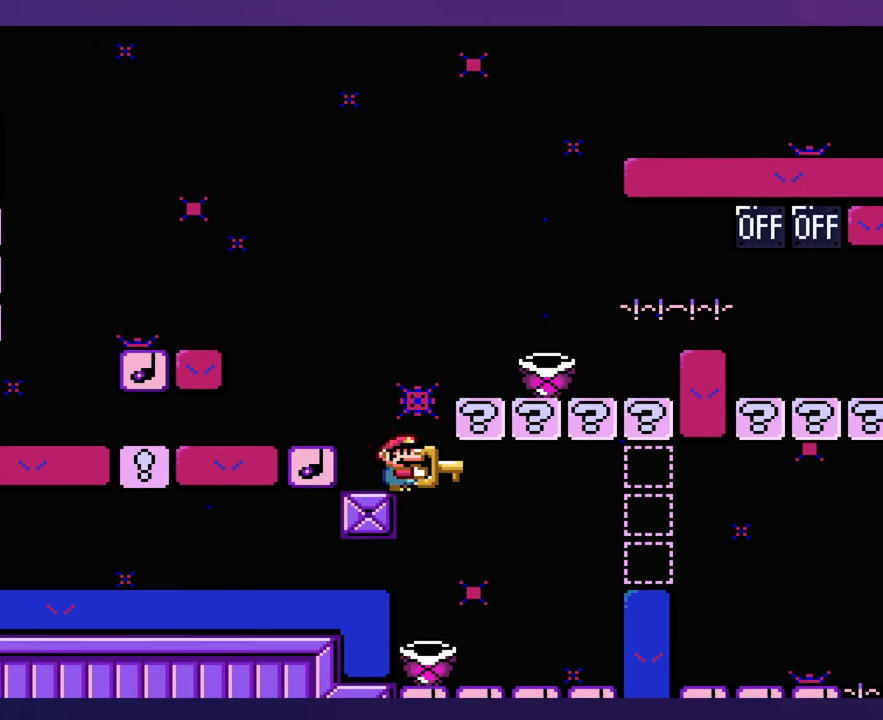
Gameplay with a controller (Nintendo layout); each line is a JSON object with the inputs held at the frame after it. "events" lists button and stick changes between this image and that frame as [ms after this image, input, new state], when the widget could be followed in between. Not read: B DPAD_RIGHT L3 R3 Y.
{"buttons": ["DPAD_LEFT"], "events": [[200, "DPAD_UP", "down"], [217, "DPAD_LEFT", "down"], [233, "DPAD_UP", "up"]]}
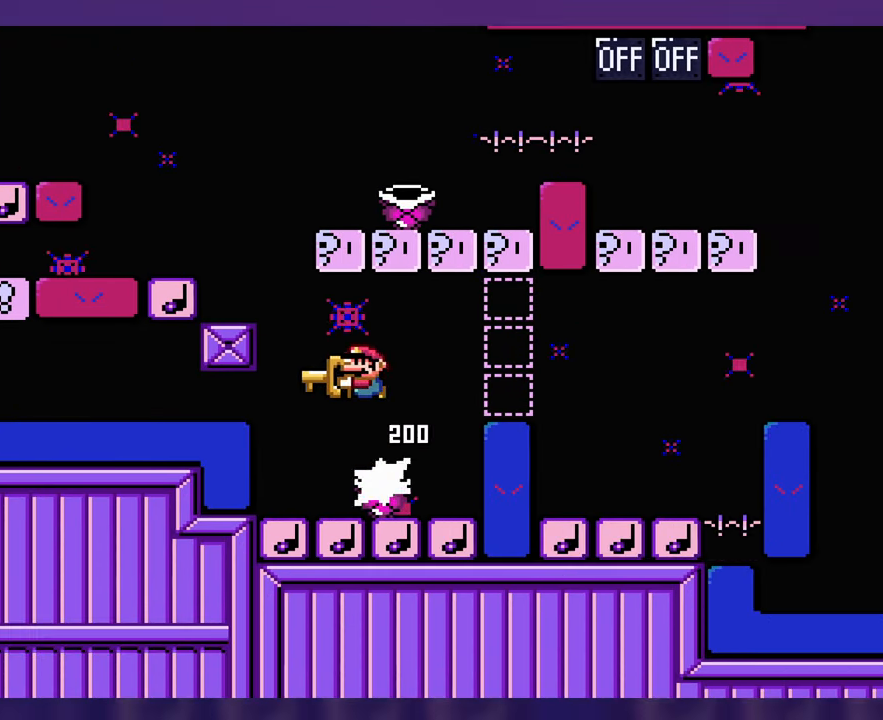
{"buttons": [], "events": [[33, "DPAD_LEFT", "up"], [317, "DPAD_UP", "down"], [334, "DPAD_LEFT", "down"], [334, "DPAD_UP", "up"], [434, "DPAD_LEFT", "up"]]}
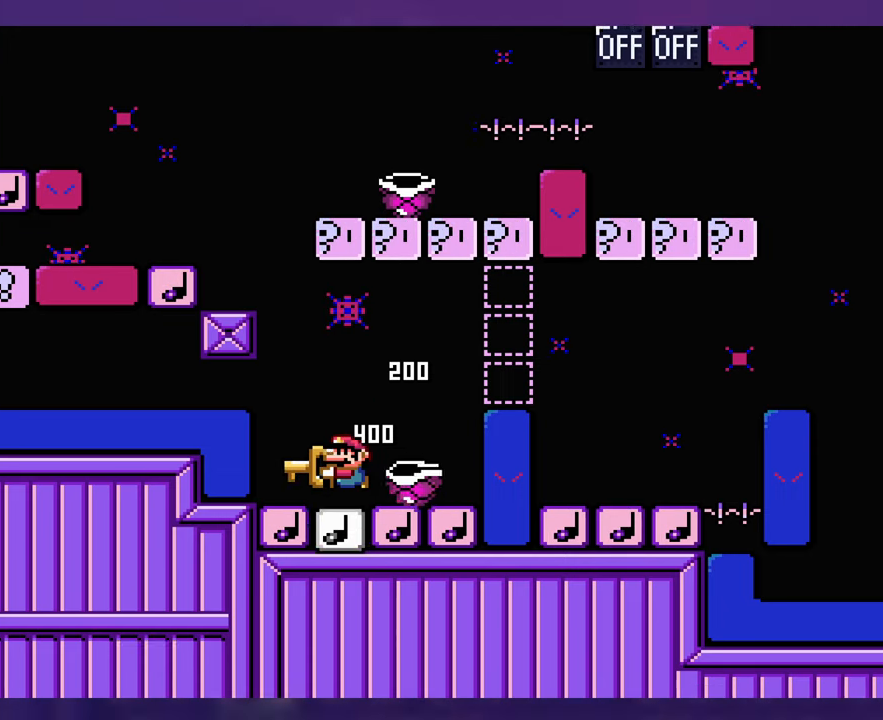
{"buttons": [], "events": []}
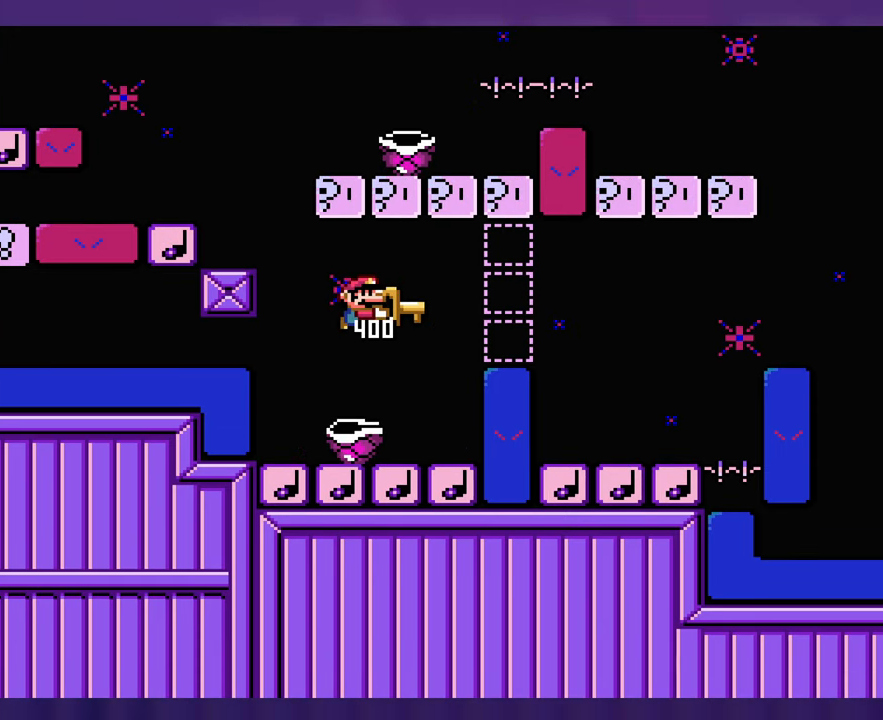
{"buttons": ["DPAD_LEFT"], "events": [[167, "DPAD_LEFT", "down"]]}
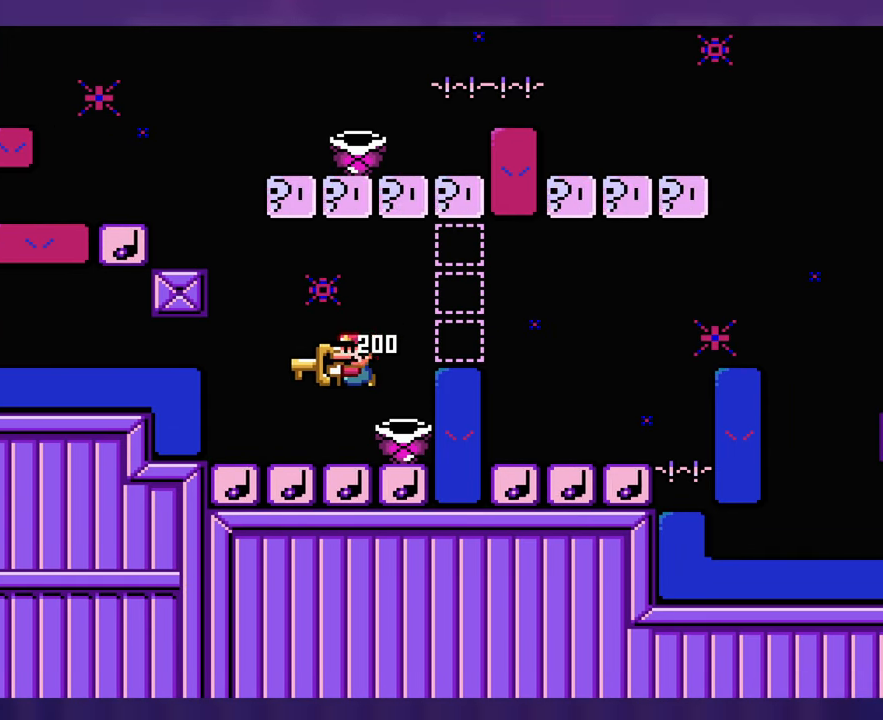
{"buttons": [], "events": [[17, "DPAD_LEFT", "up"]]}
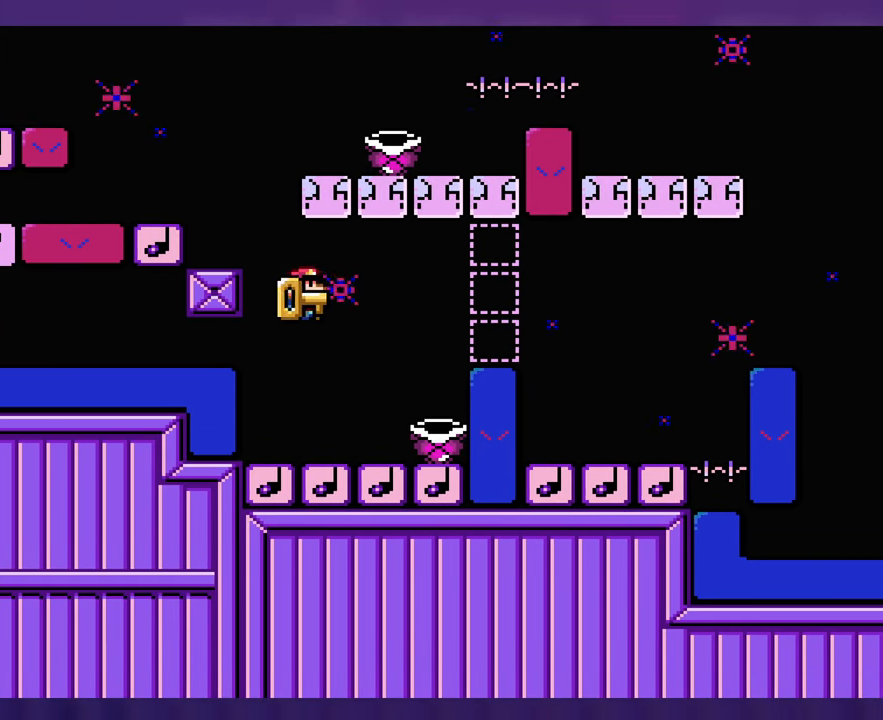
{"buttons": [], "events": [[234, "DPAD_LEFT", "down"], [334, "DPAD_LEFT", "up"]]}
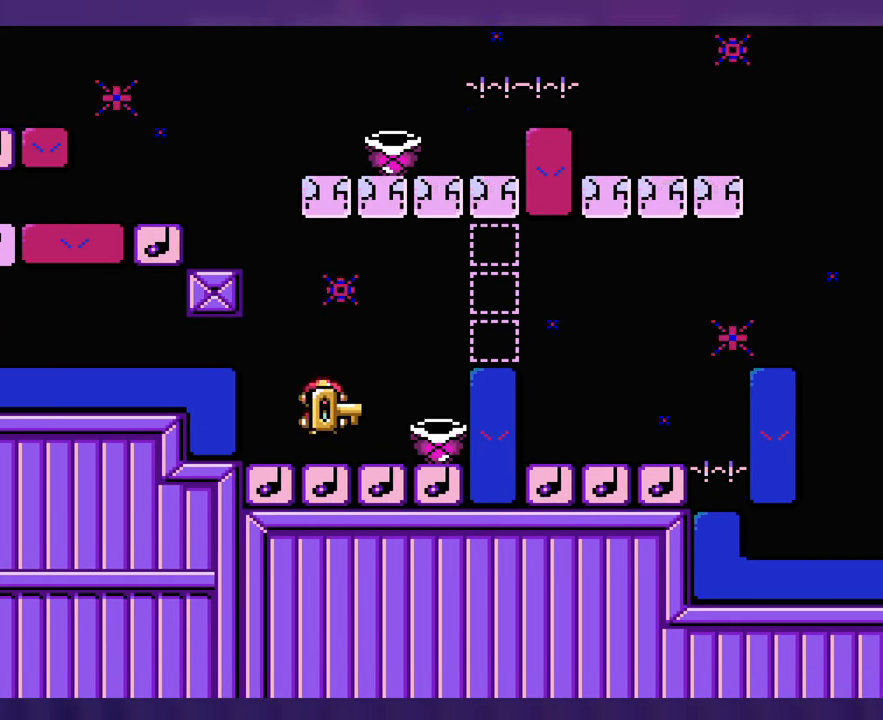
{"buttons": [], "events": [[167, "DPAD_UP", "down"], [184, "DPAD_LEFT", "down"], [184, "DPAD_UP", "up"], [350, "DPAD_LEFT", "up"]]}
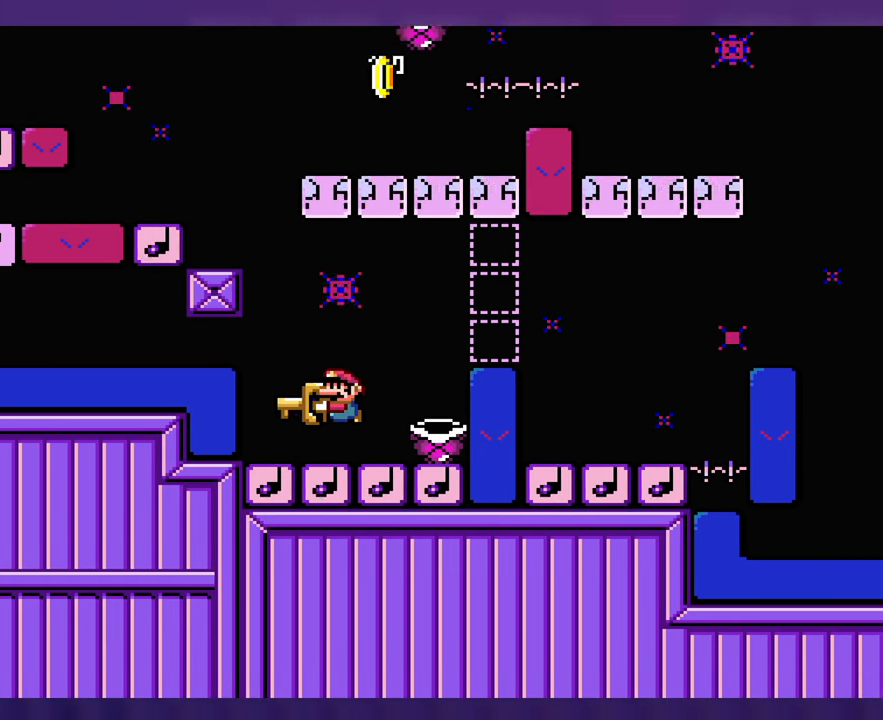
{"buttons": [], "events": []}
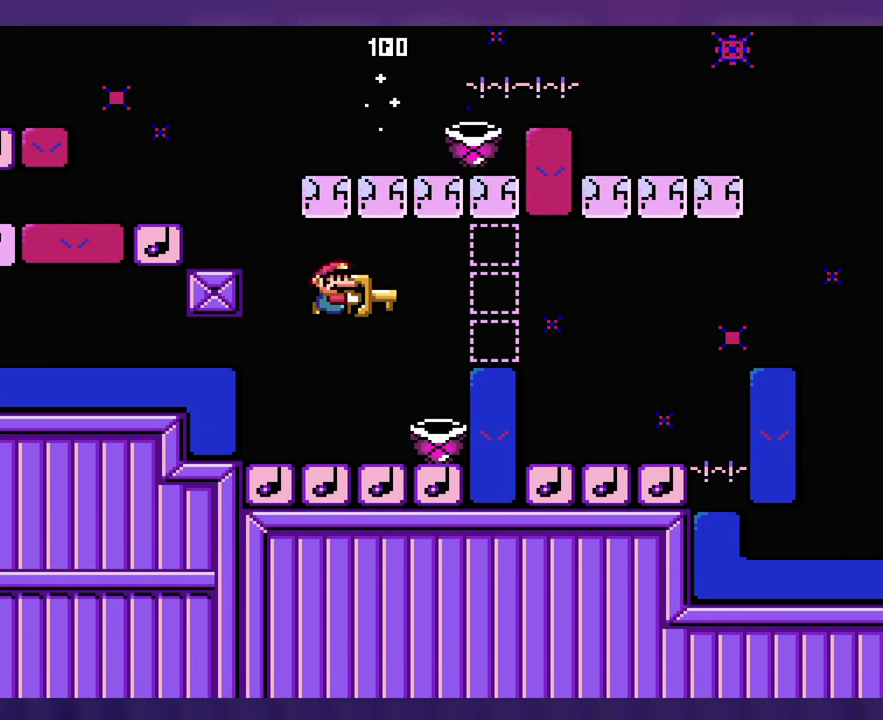
{"buttons": [], "events": []}
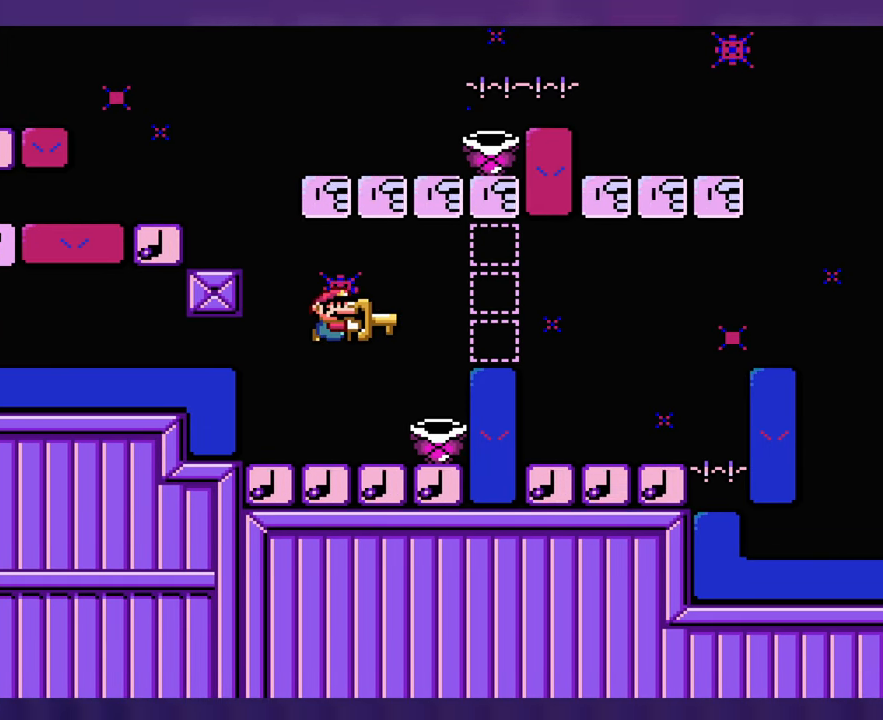
{"buttons": [], "events": [[284, "DPAD_LEFT", "down"], [400, "DPAD_LEFT", "up"]]}
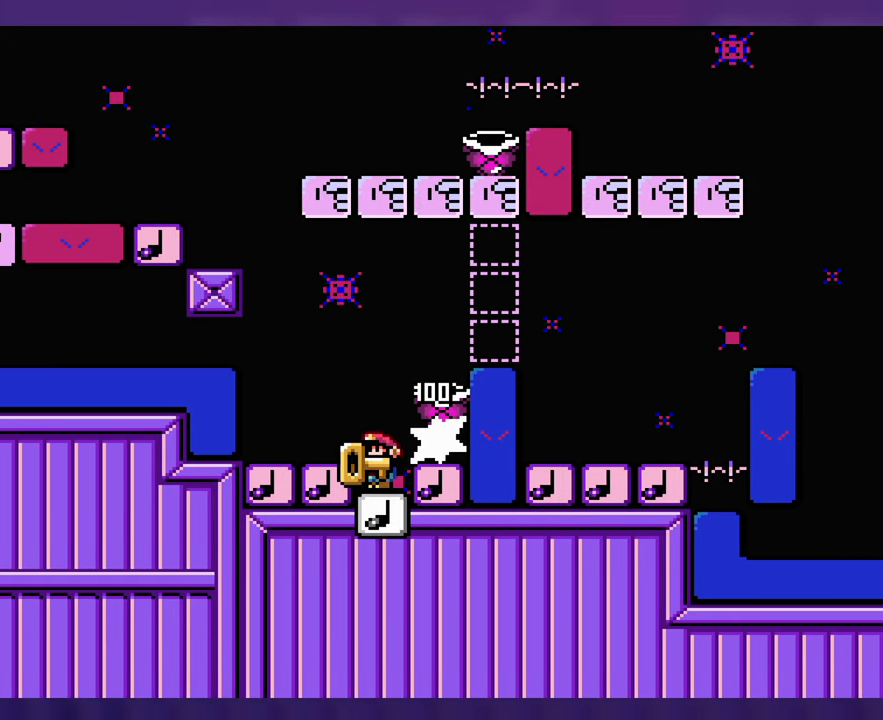
{"buttons": [], "events": [[234, "DPAD_UP", "down"], [250, "DPAD_LEFT", "down"], [267, "DPAD_UP", "up"], [467, "DPAD_LEFT", "up"]]}
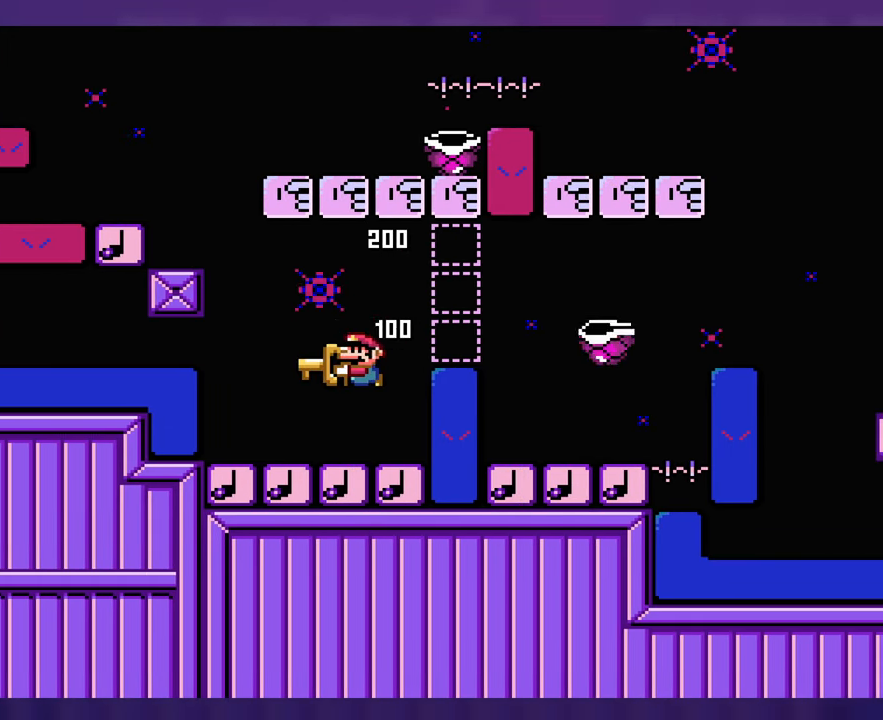
{"buttons": [], "events": []}
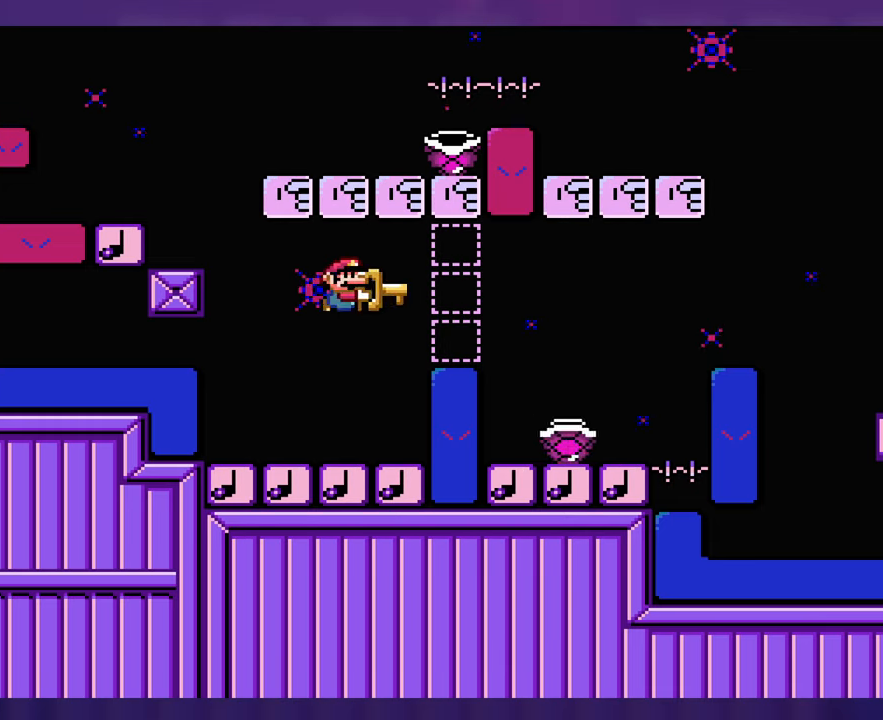
{"buttons": [], "events": [[83, "DPAD_UP", "down"], [100, "DPAD_LEFT", "down"], [100, "DPAD_UP", "up"], [200, "DPAD_LEFT", "up"]]}
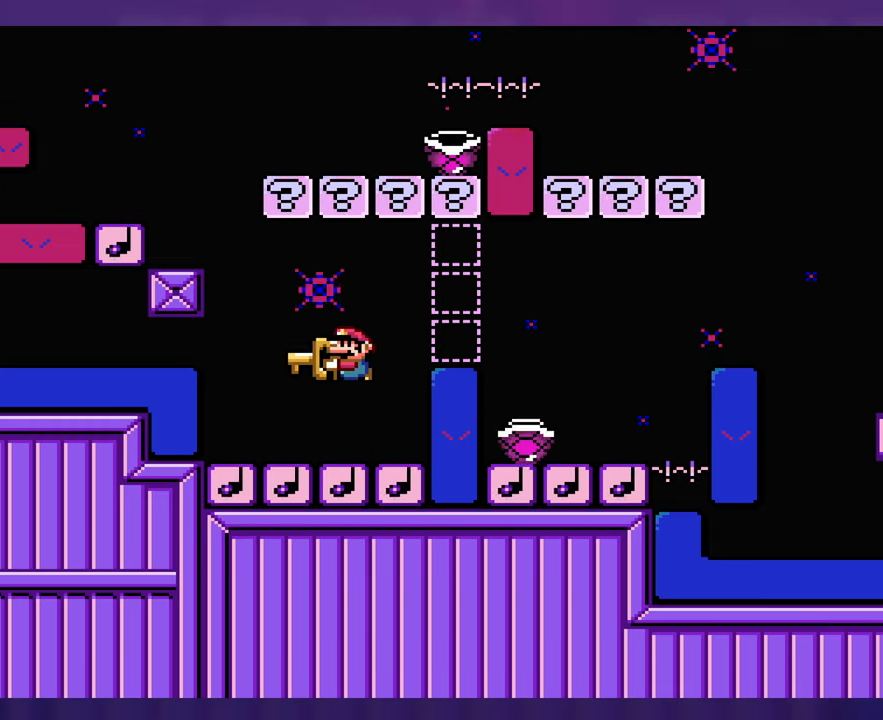
{"buttons": [], "events": [[333, "DPAD_UP", "down"], [350, "DPAD_LEFT", "down"], [350, "DPAD_UP", "up"], [466, "DPAD_LEFT", "up"]]}
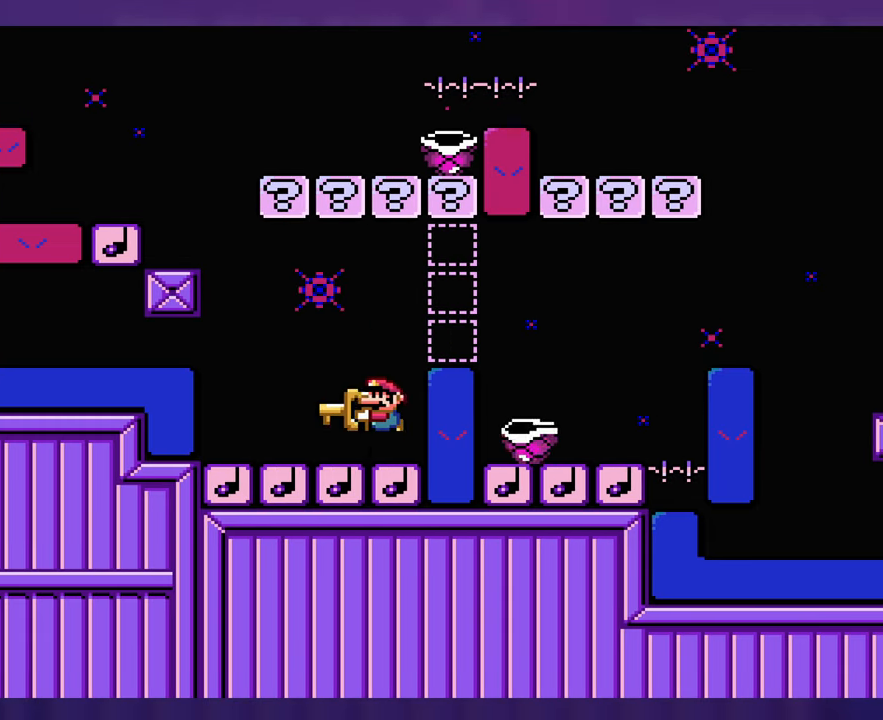
{"buttons": [], "events": []}
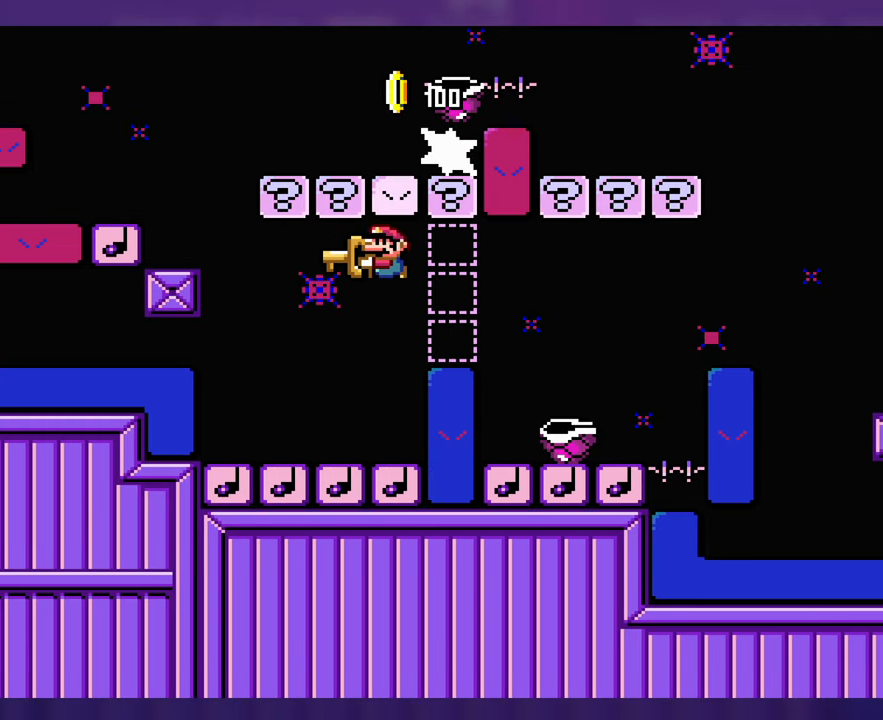
{"buttons": [], "events": []}
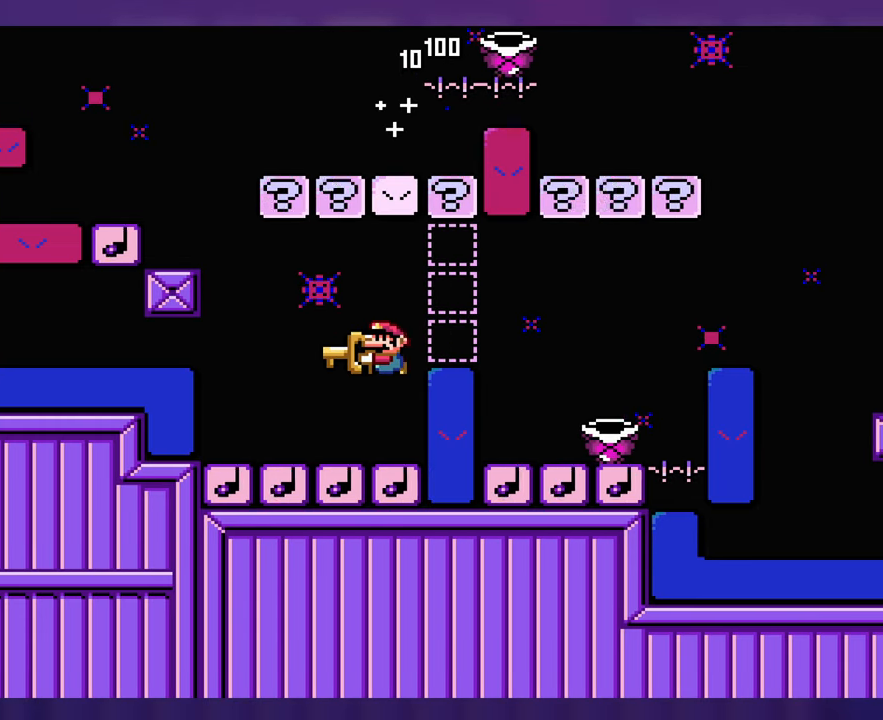
{"buttons": [], "events": []}
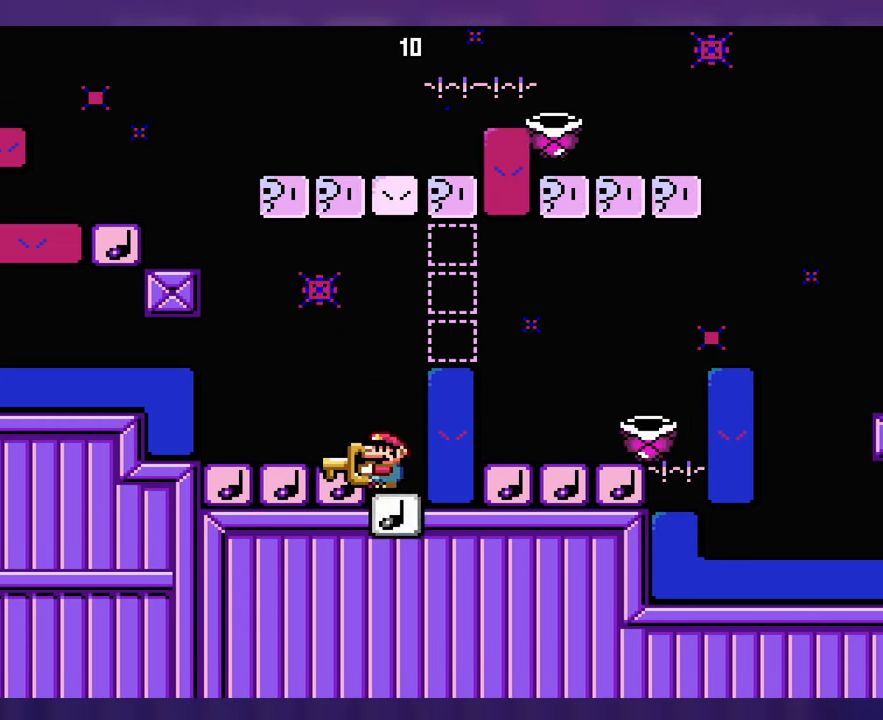
{"buttons": [], "events": []}
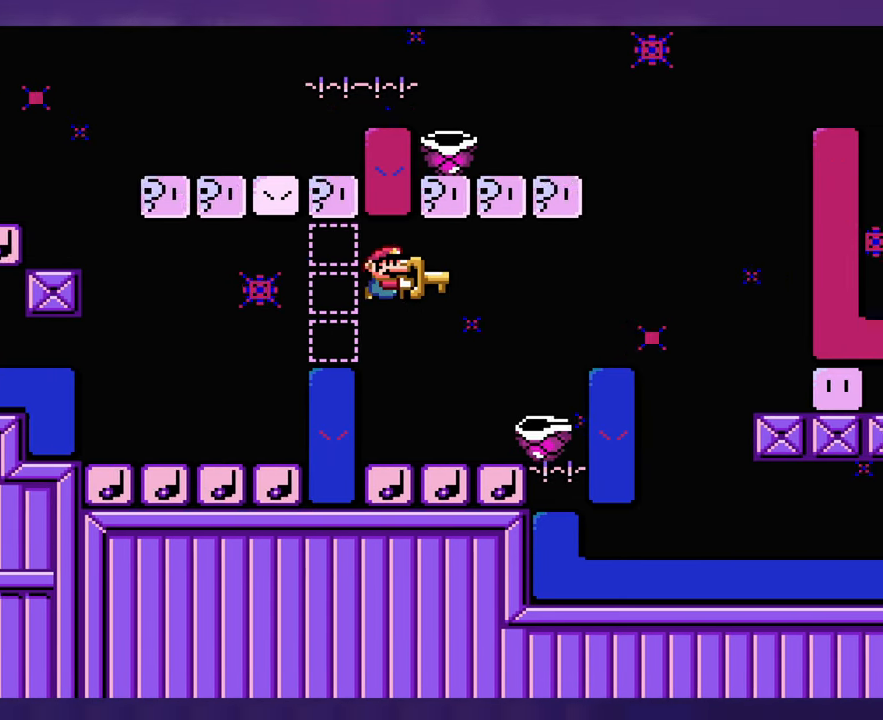
{"buttons": [], "events": [[50, "DPAD_UP", "down"], [66, "DPAD_LEFT", "down"], [66, "DPAD_UP", "up"], [300, "DPAD_UP", "down"], [316, "DPAD_LEFT", "up"], [333, "DPAD_UP", "up"]]}
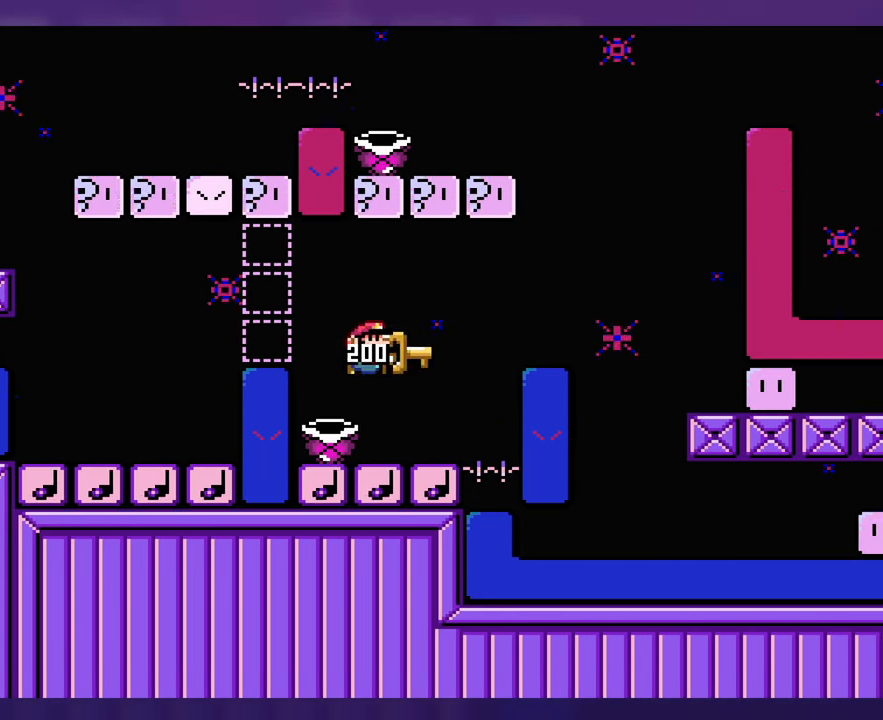
{"buttons": [], "events": [[16, "DPAD_LEFT", "down"], [133, "DPAD_LEFT", "up"]]}
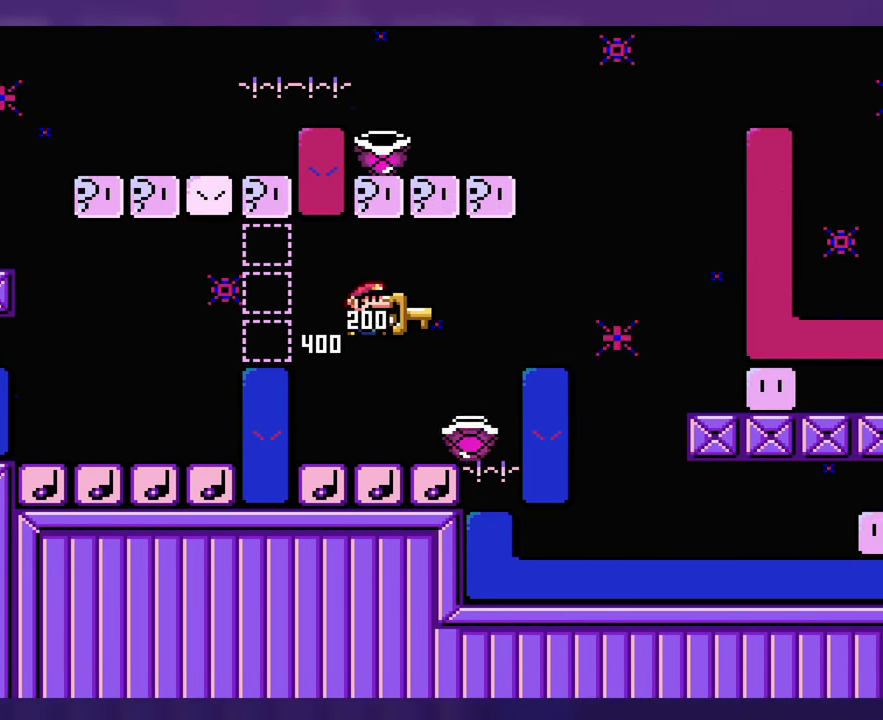
{"buttons": [], "events": [[183, "DPAD_UP", "down"], [200, "DPAD_LEFT", "down"], [200, "DPAD_UP", "up"], [316, "DPAD_LEFT", "up"]]}
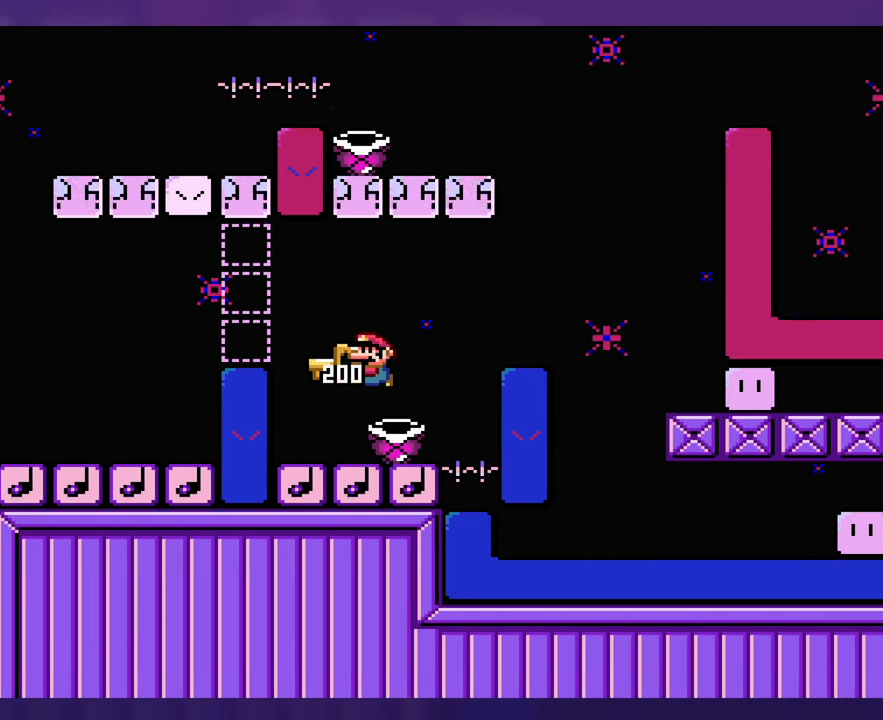
{"buttons": [], "events": []}
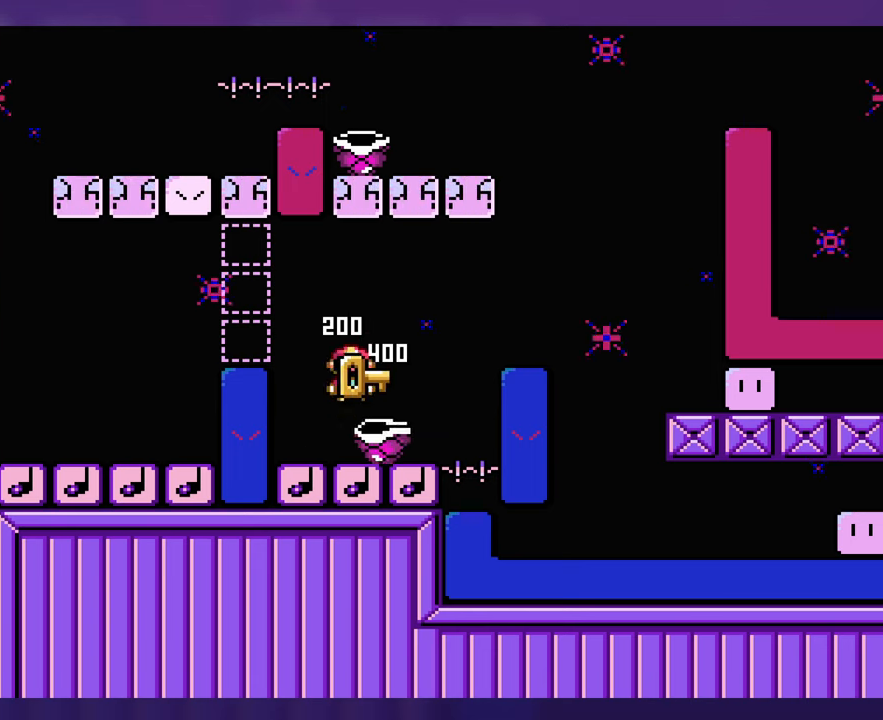
{"buttons": ["DPAD_LEFT"], "events": [[383, "DPAD_LEFT", "down"]]}
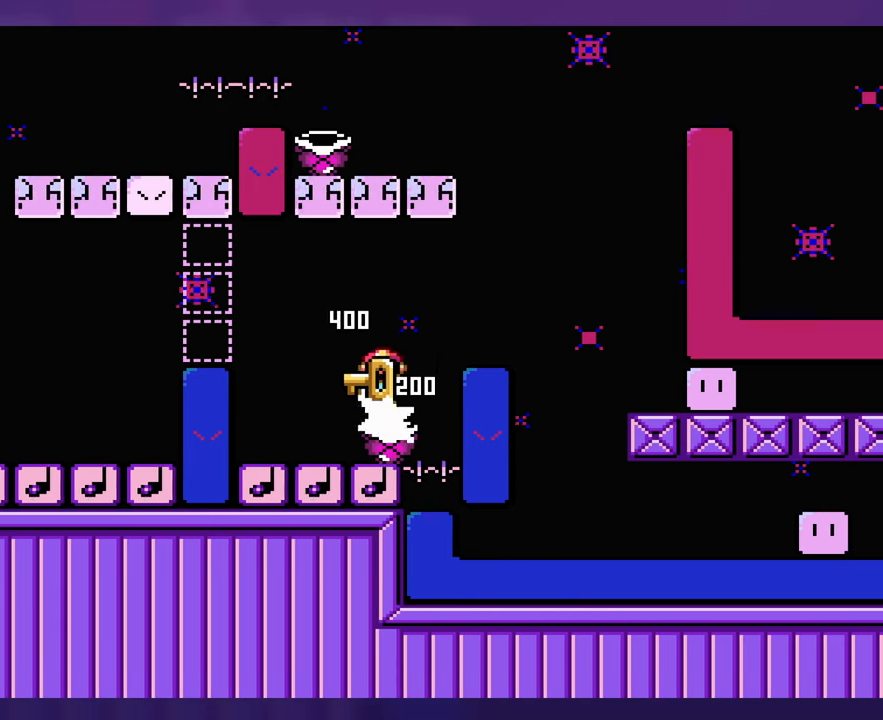
{"buttons": [], "events": [[167, "DPAD_LEFT", "up"]]}
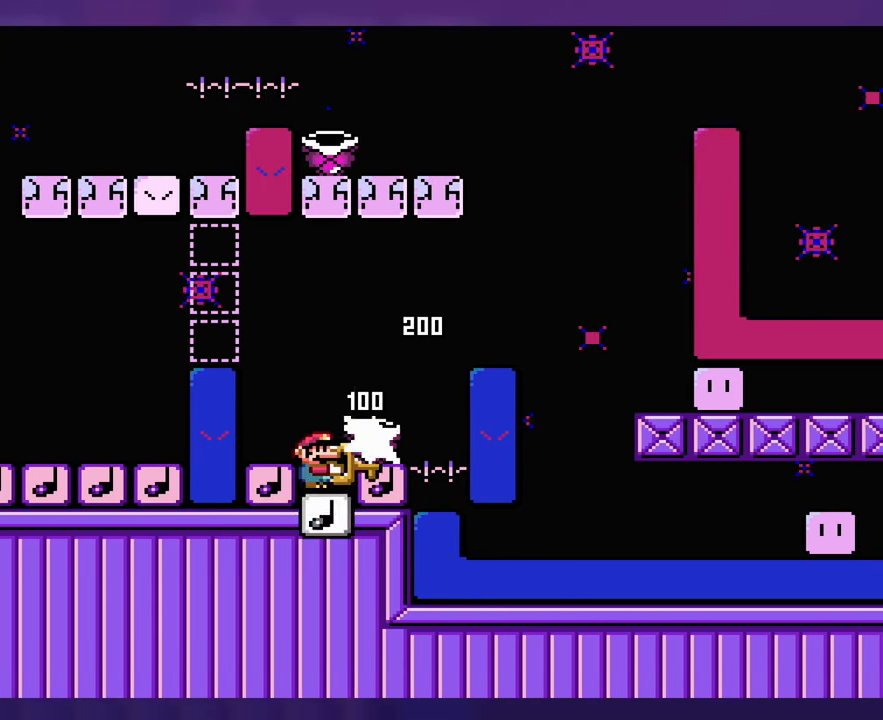
{"buttons": [], "events": [[350, "DPAD_UP", "down"], [367, "DPAD_LEFT", "down"], [367, "DPAD_UP", "up"], [500, "DPAD_LEFT", "up"]]}
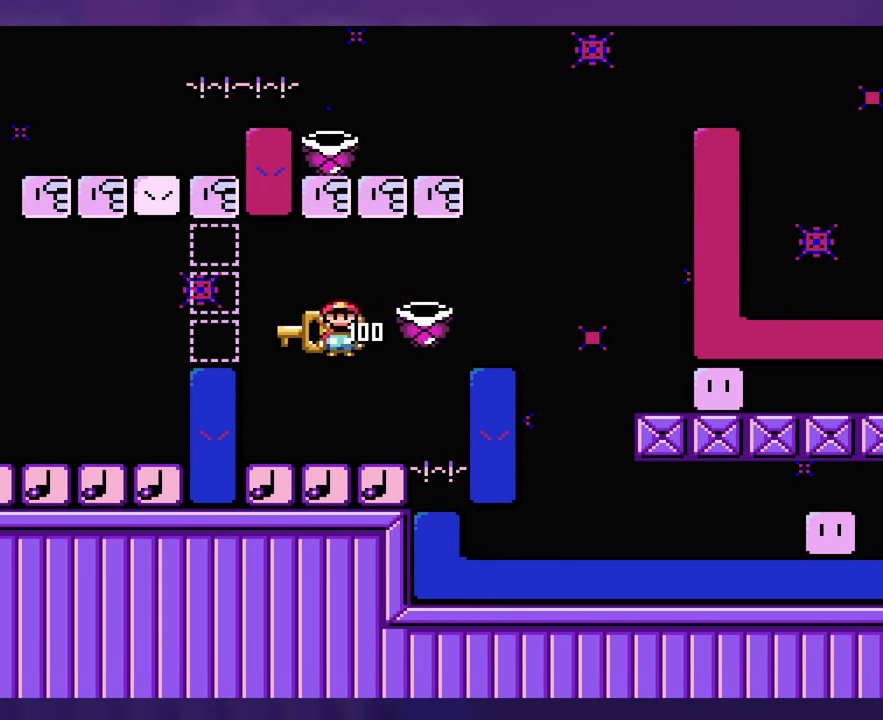
{"buttons": [], "events": []}
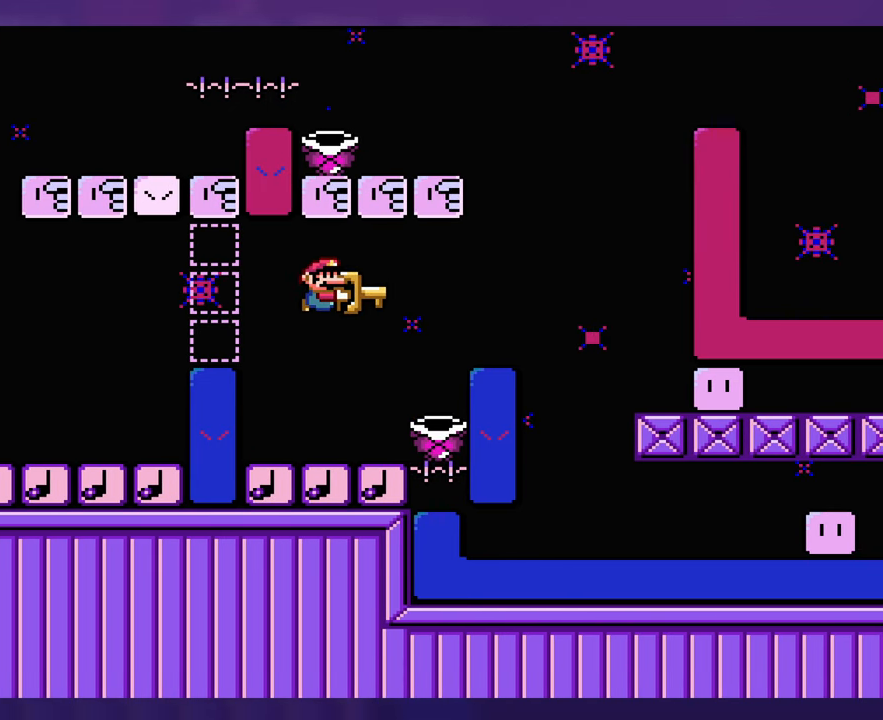
{"buttons": [], "events": [[33, "DPAD_LEFT", "down"], [100, "DPAD_LEFT", "up"]]}
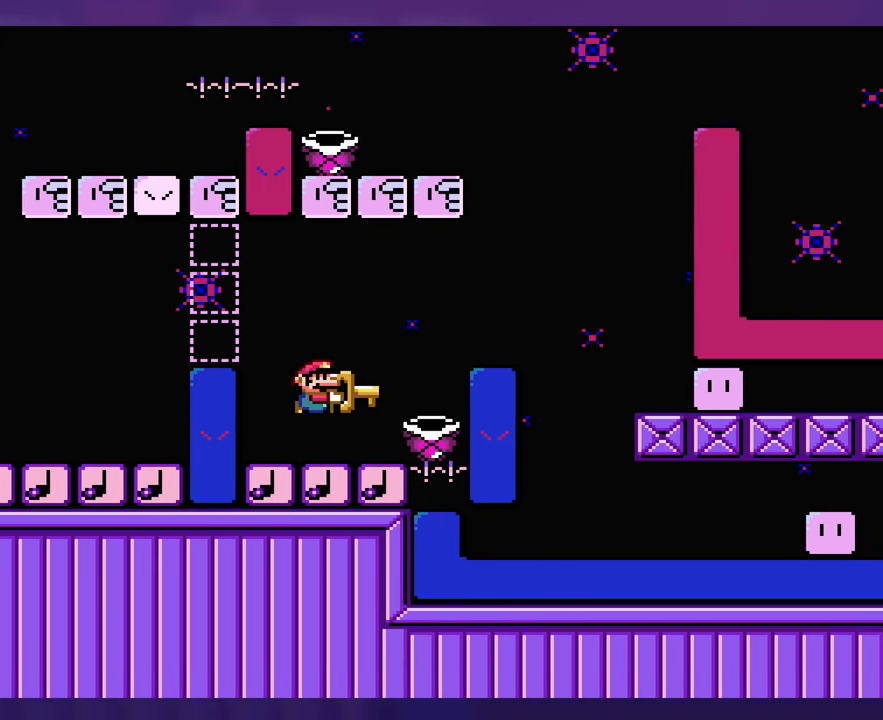
{"buttons": [], "events": []}